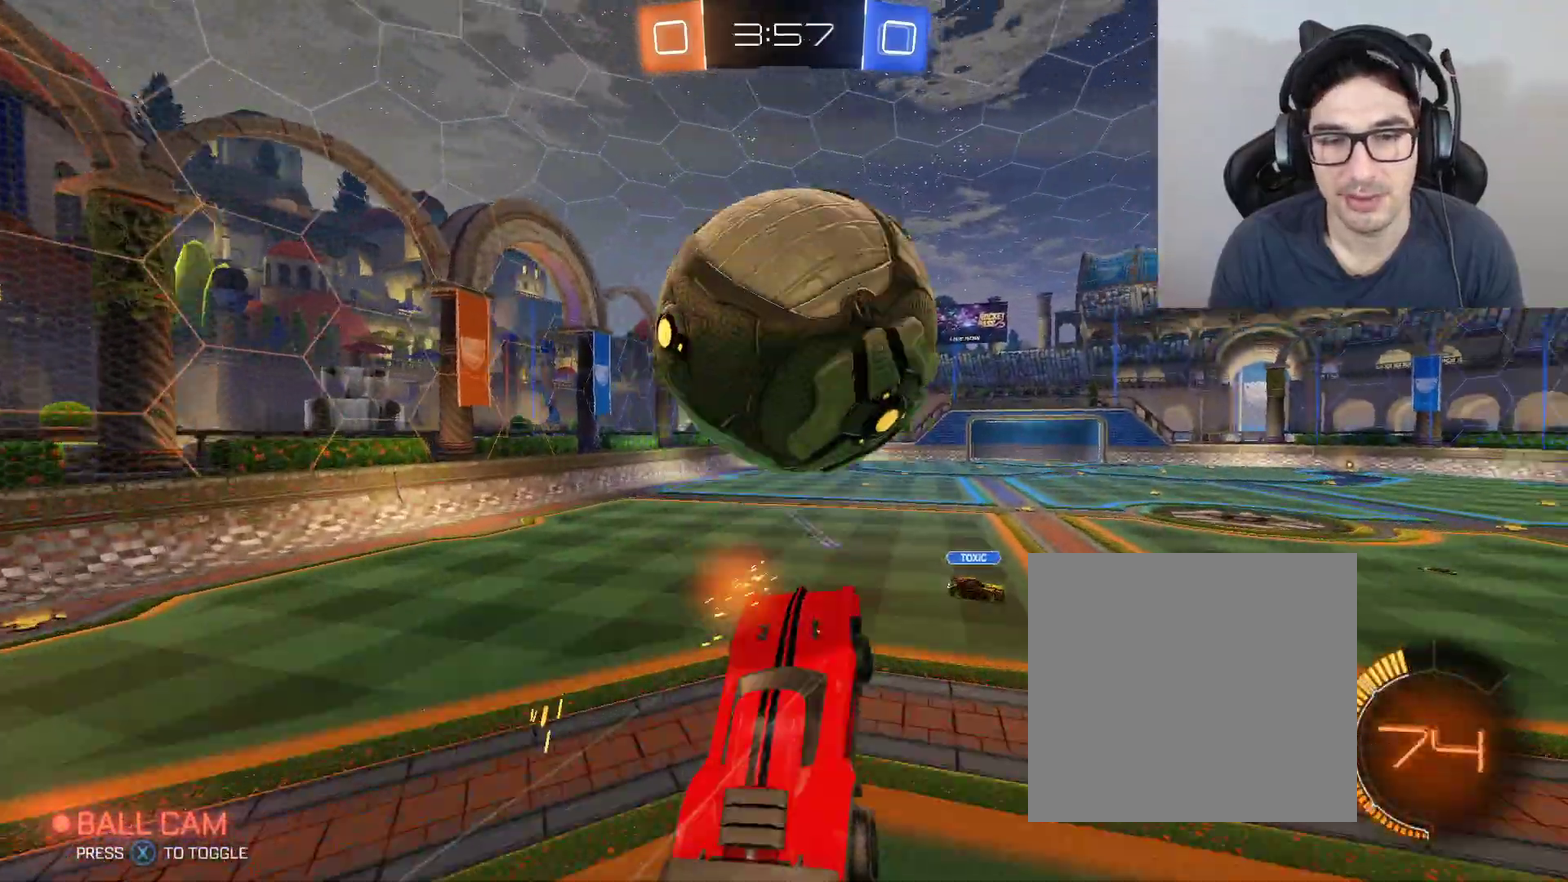
Gameplay with a controller (Xbox layout); each line is a JSON object with the inputs held at the frame after it. "events" lists button and stick changes between this image and that frame as [ms after this image, input, new state], when the widget could be followed in between.
{"buttons": ["R2"], "left_stick": "down", "right_stick": "center", "events": [[200, "A", "up"], [367, "B", "up"], [367, "X", "down"], [501, "X", "up"]]}
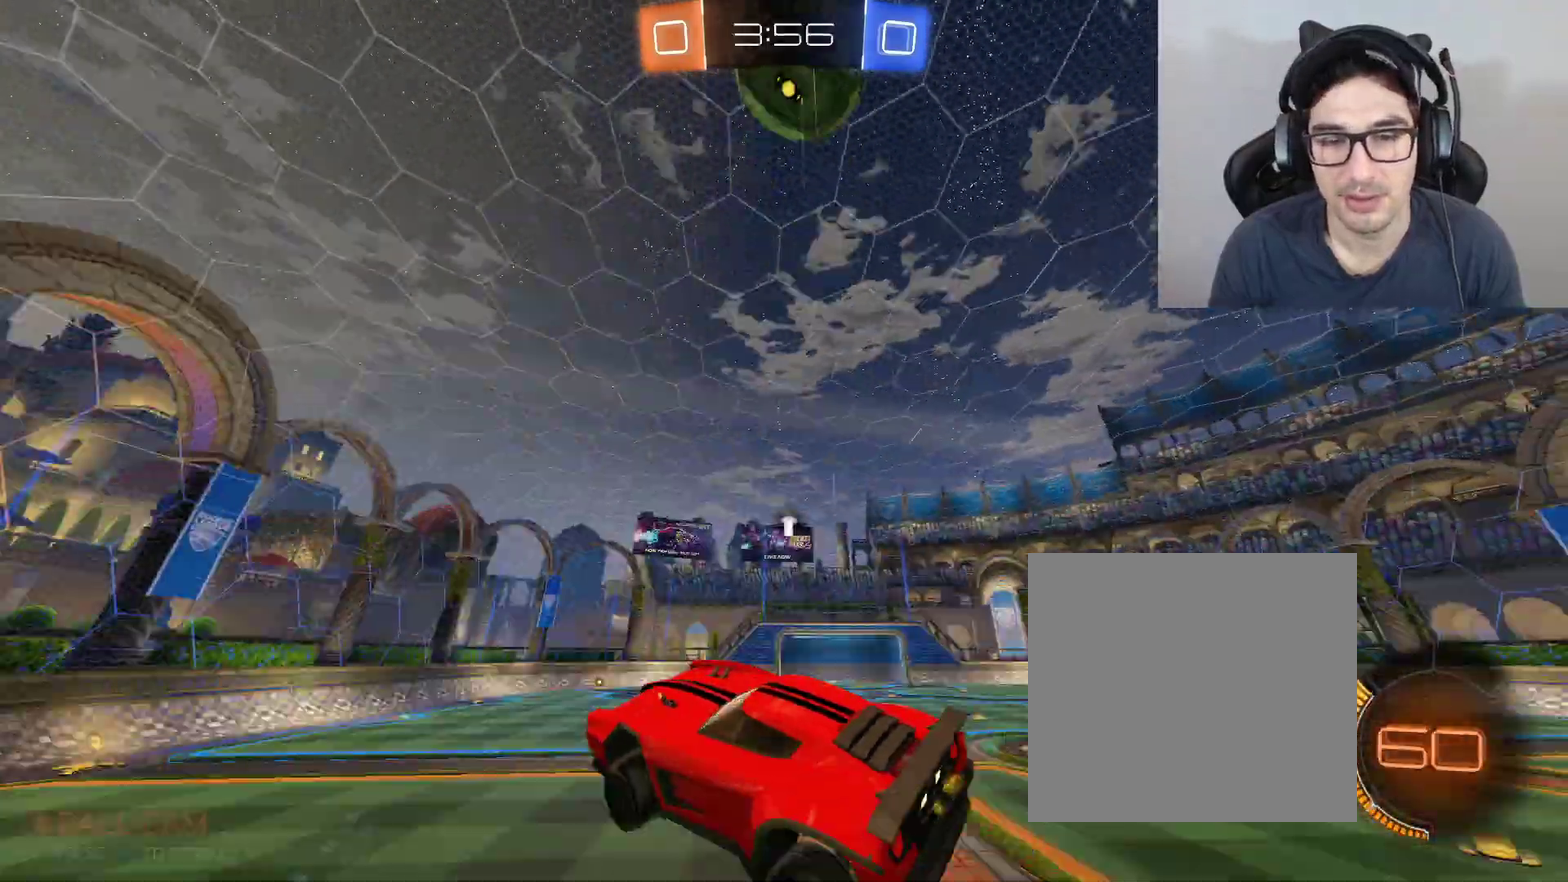
{"buttons": ["R2"], "left_stick": "up-right", "right_stick": "center", "events": [[100, "left_stick", "down-right"], [166, "left_stick", "right"], [433, "left_stick", "up-right"]]}
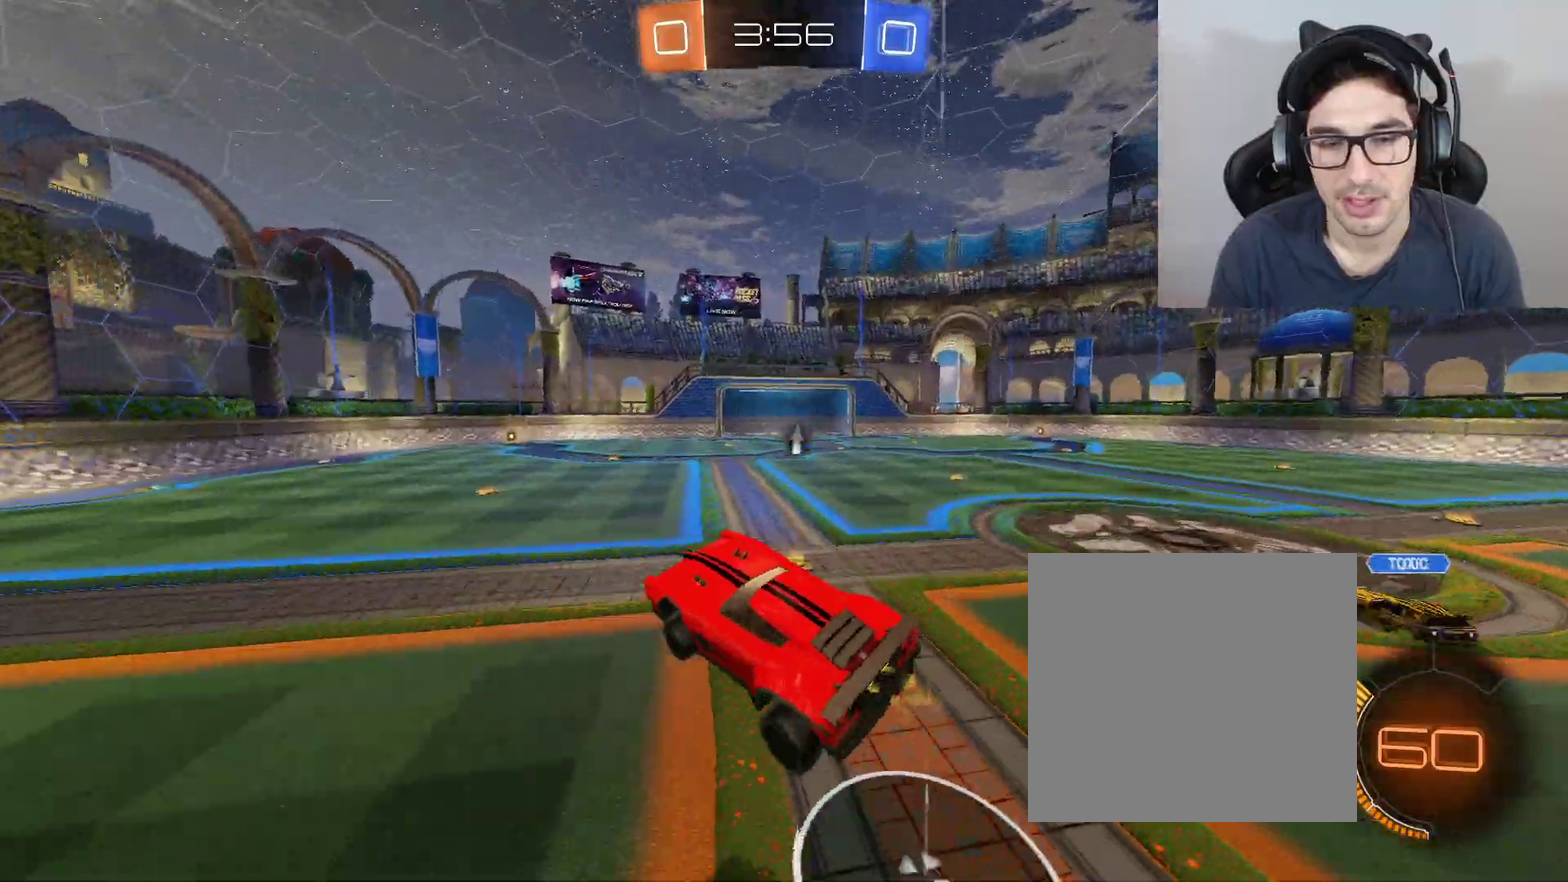
{"buttons": ["X", "R2"], "left_stick": "right", "right_stick": "center", "events": [[67, "left_stick", "center"], [367, "left_stick", "right"], [434, "X", "down"]]}
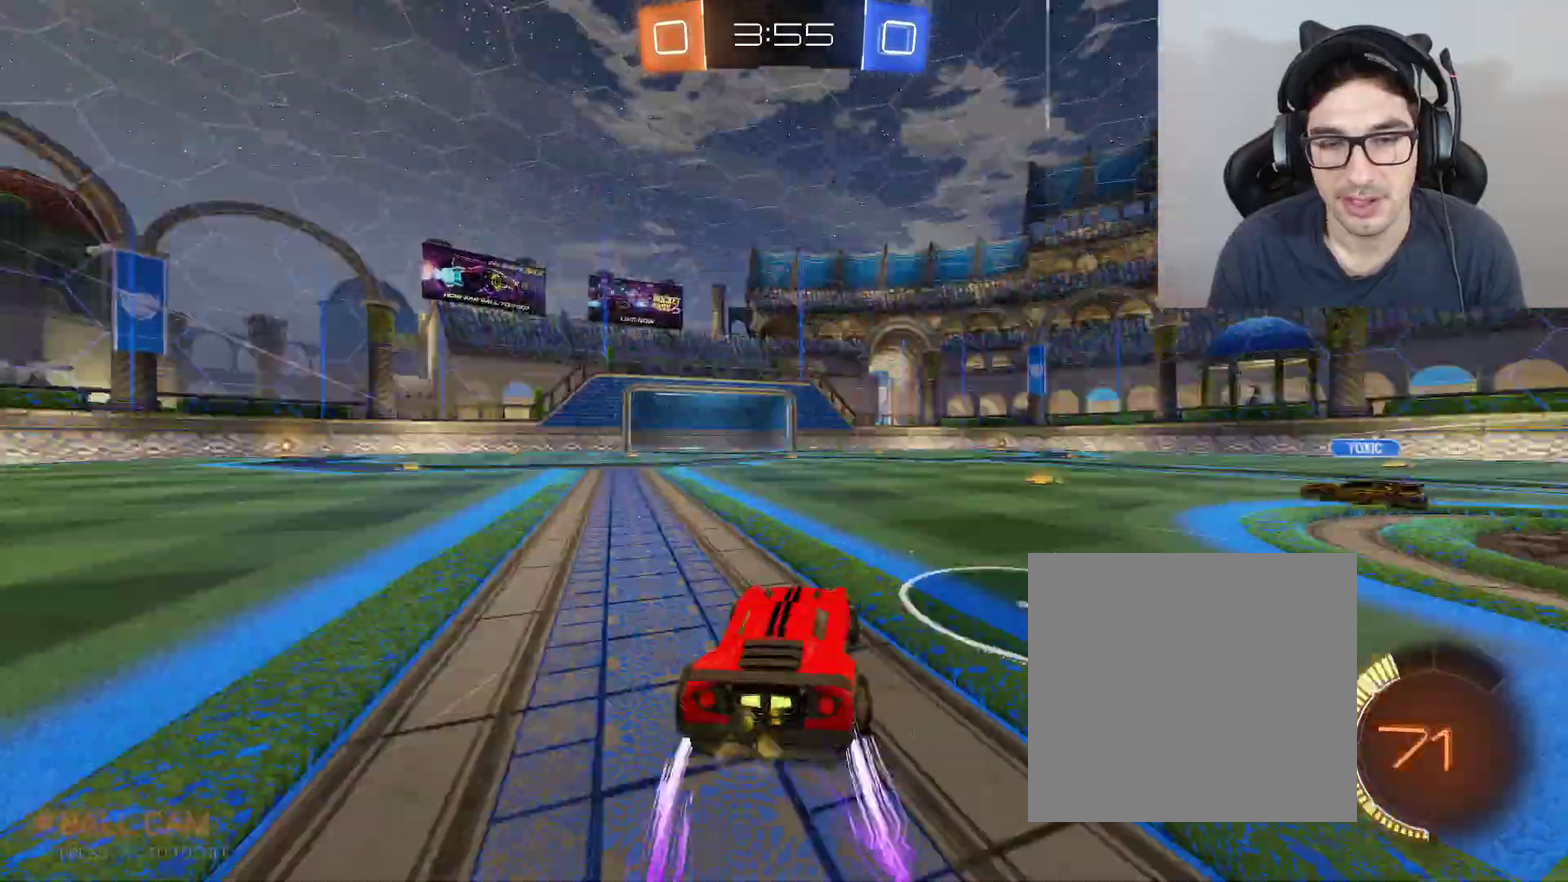
{"buttons": ["R2"], "left_stick": "left", "right_stick": "center", "events": [[100, "X", "up"], [501, "left_stick", "left"]]}